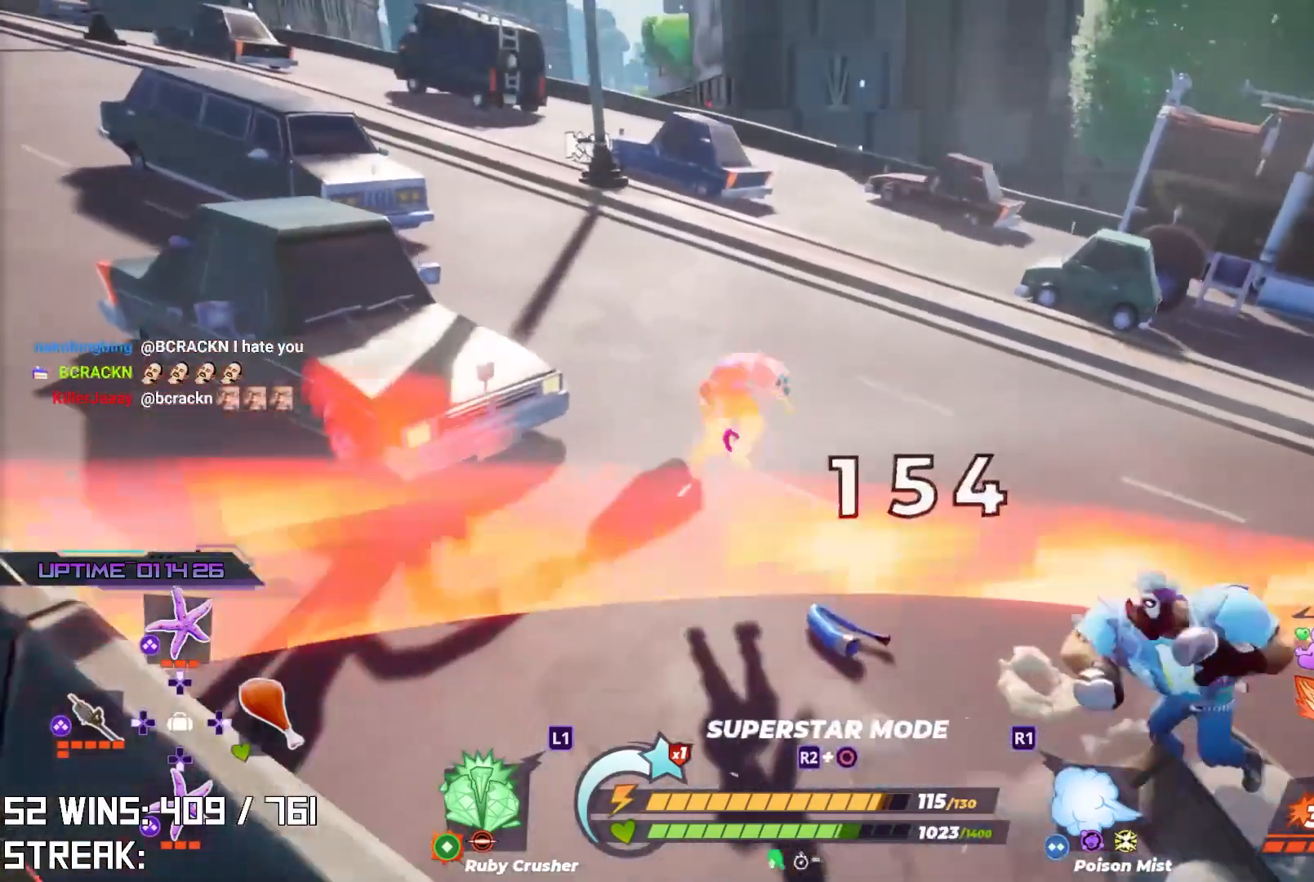
Gameplay with a controller (PlayStation layout); each line is a JSON object with the inputs held at the frame after it. "events" lists button and stick changes between this image and that frame as [ms after this image, input, new state], when the widget could be followed in between.
{"buttons": ["R2"], "left_stick": "center", "right_stick": "center", "events": [[167, "CIRCLE", "down"], [167, "R2", "down"], [317, "CIRCLE", "up"], [317, "R2", "up"], [500, "R2", "down"]]}
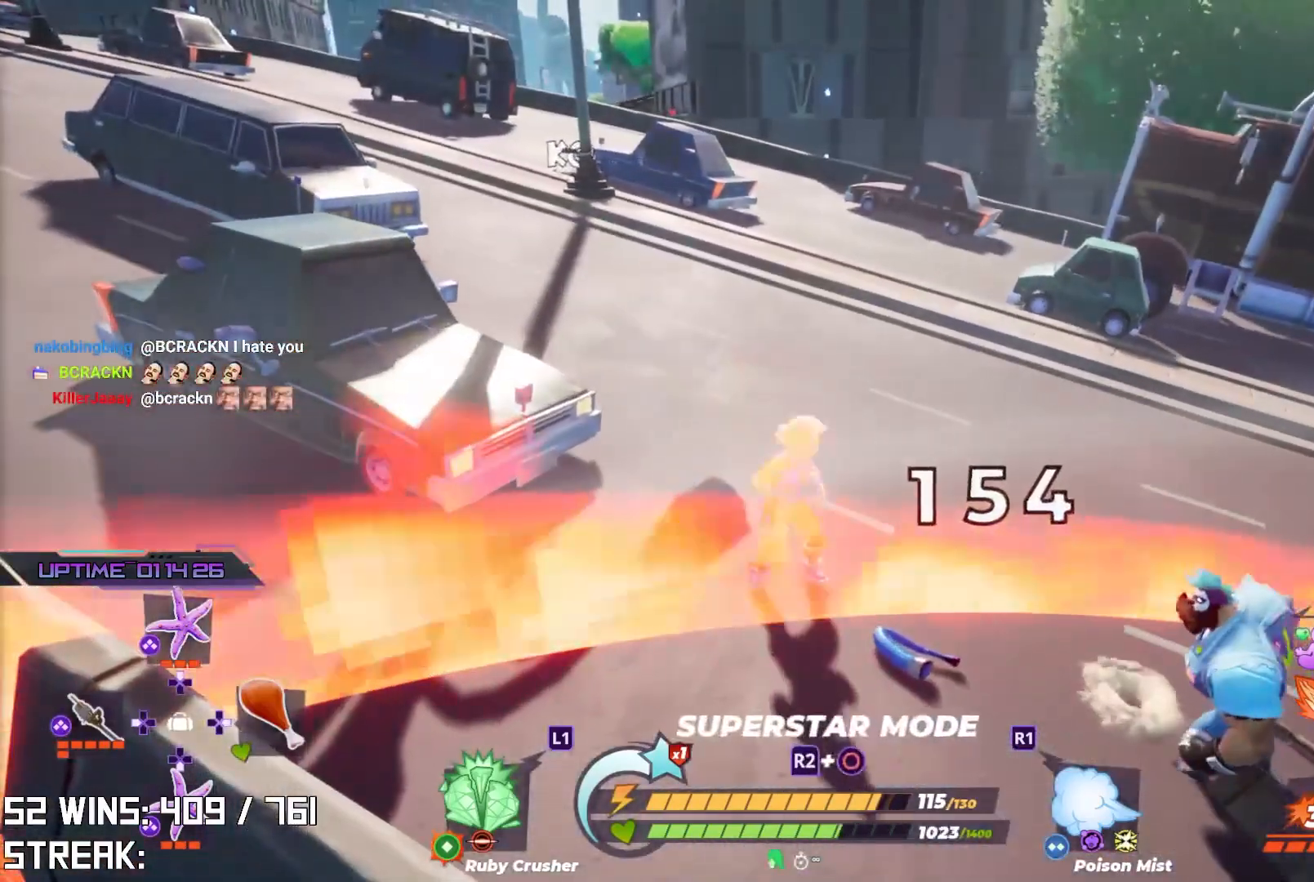
{"buttons": ["R2"], "left_stick": "center", "right_stick": "center", "events": []}
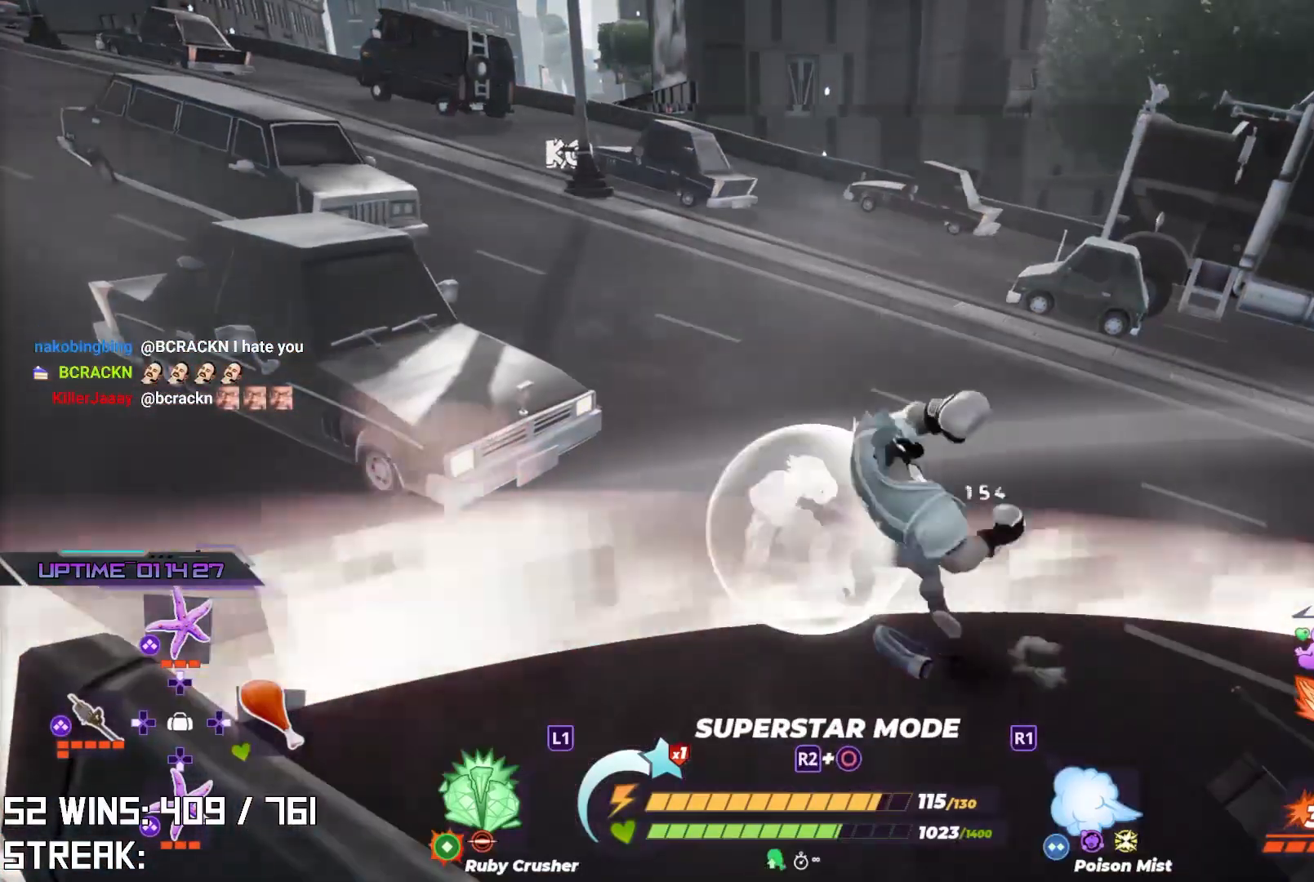
{"buttons": [], "left_stick": "center", "right_stick": "center", "events": [[283, "right_stick", "up"], [400, "R2", "up"], [500, "right_stick", "center"]]}
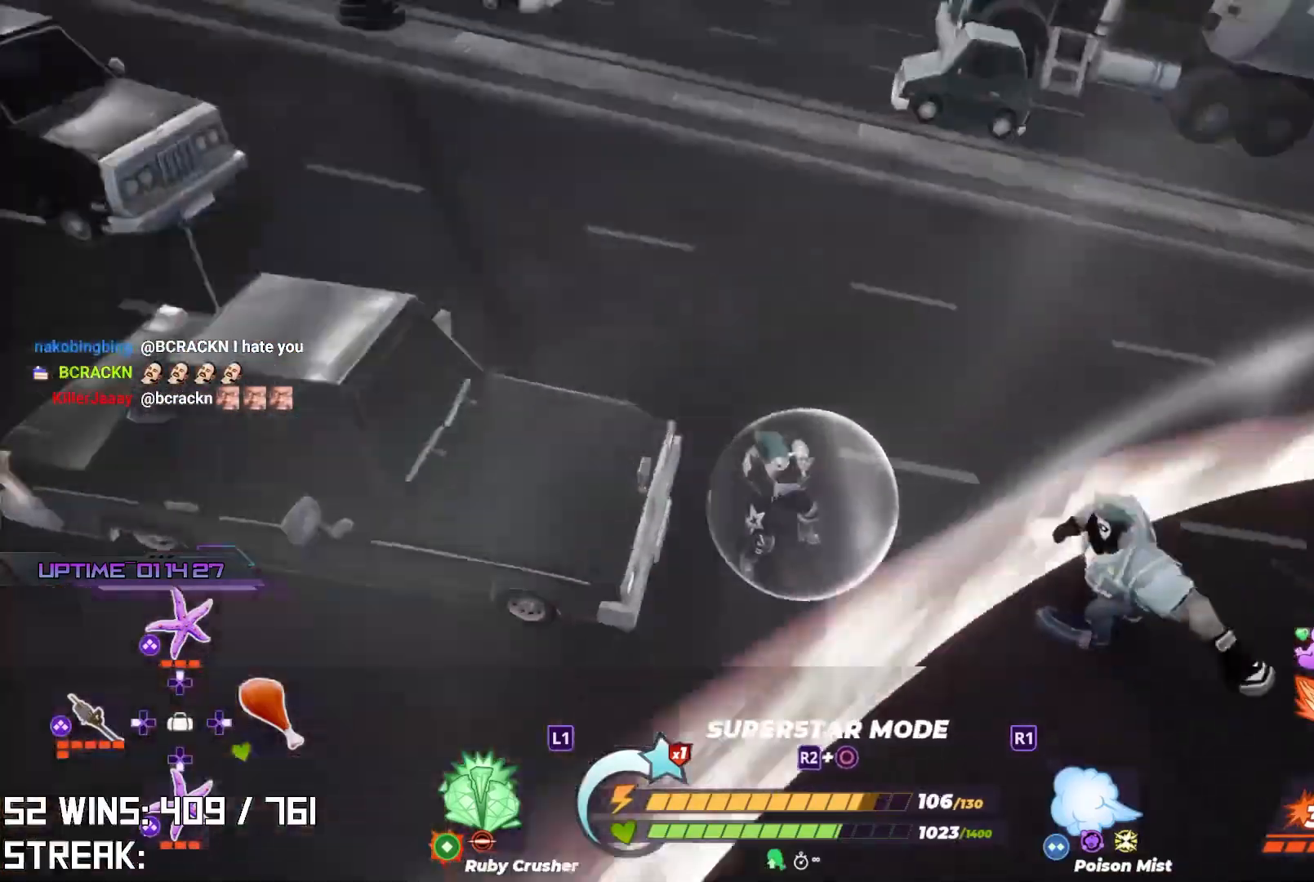
{"buttons": ["R2"], "left_stick": "center", "right_stick": "center", "events": [[67, "left_stick", "right"], [350, "R2", "down"], [367, "left_stick", "center"]]}
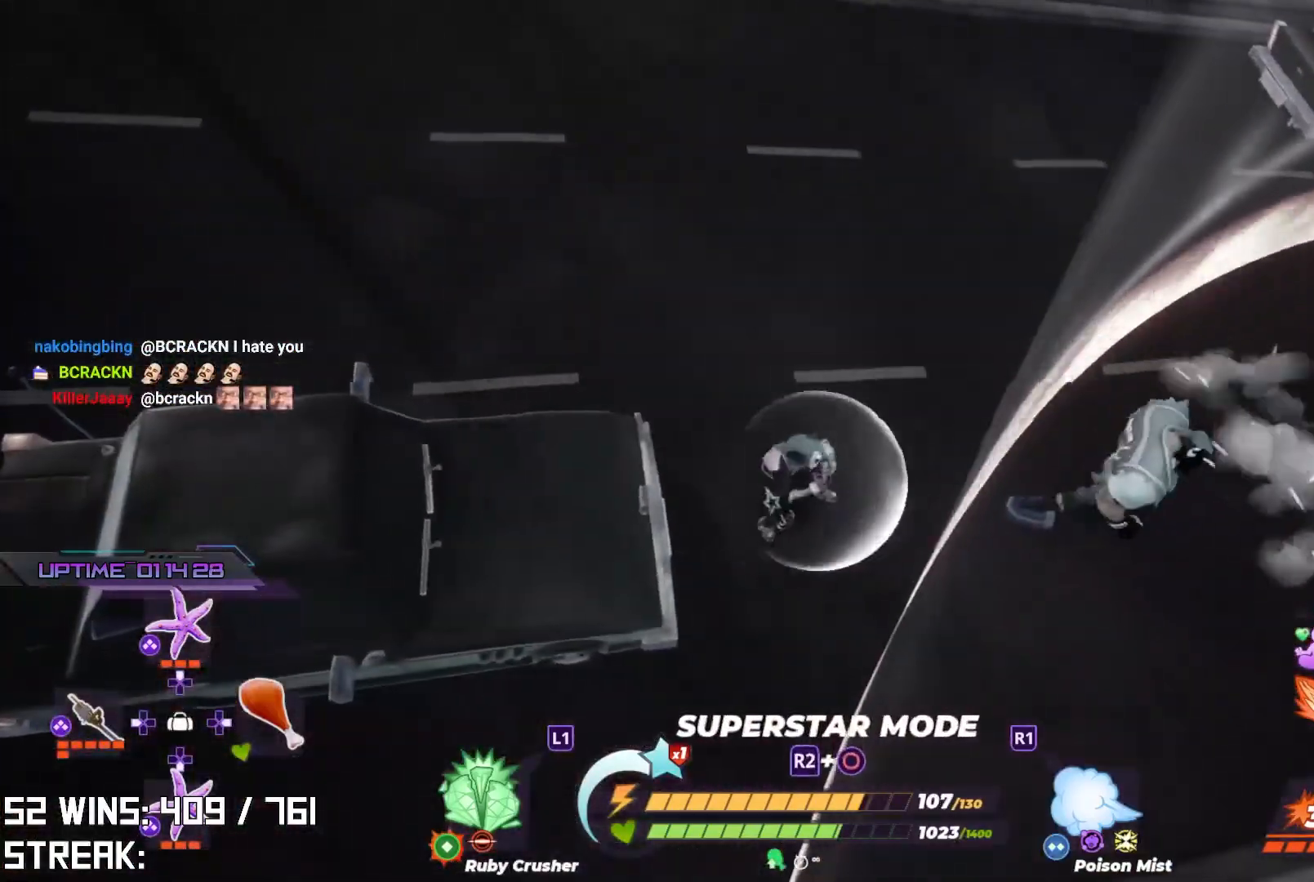
{"buttons": [], "left_stick": "right", "right_stick": "center", "events": [[217, "left_stick", "right"], [233, "R2", "up"]]}
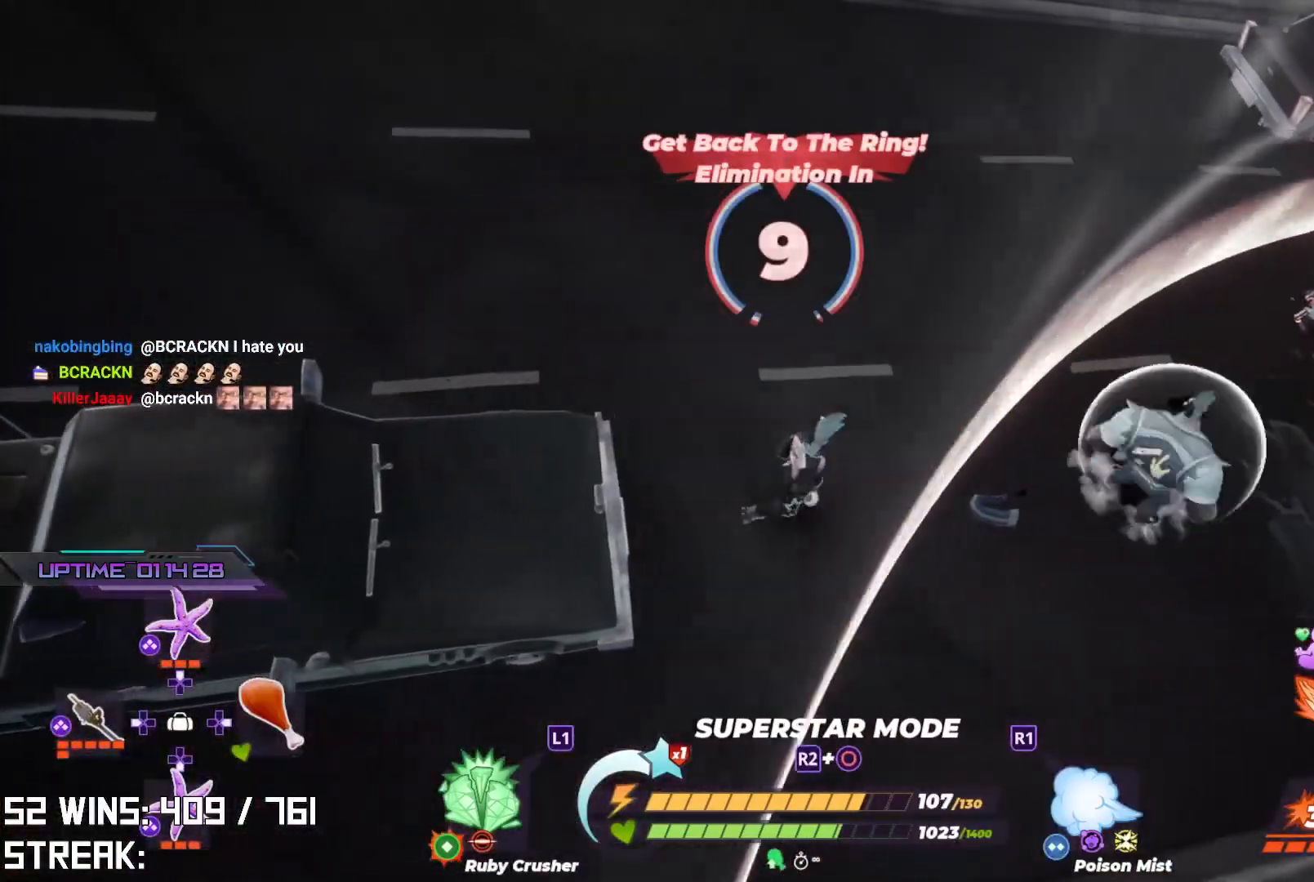
{"buttons": ["R2", "R3"], "left_stick": "center", "right_stick": "center", "events": [[200, "R2", "down"], [267, "left_stick", "center"], [400, "R3", "down"]]}
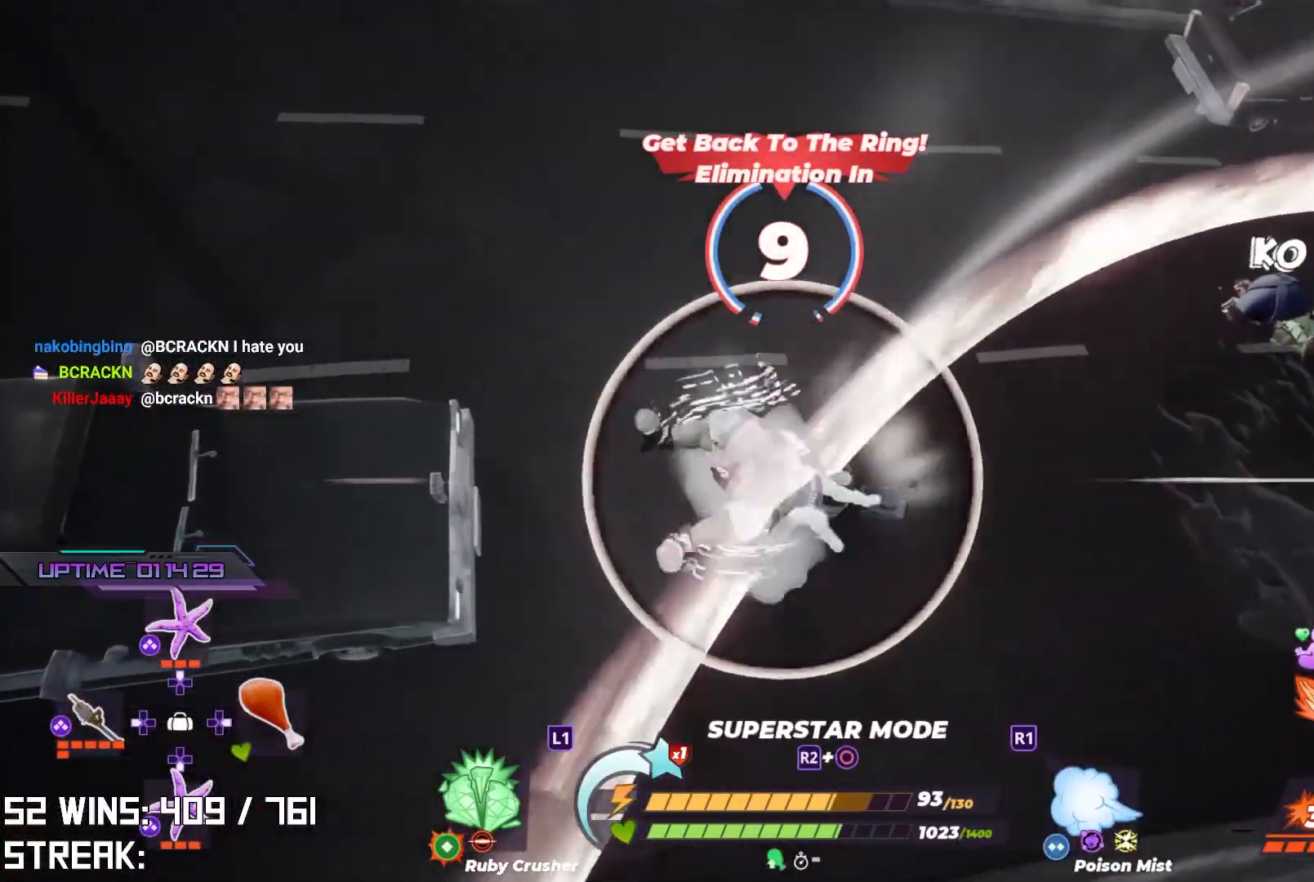
{"buttons": ["SQUARE"], "left_stick": "up-right", "right_stick": "center", "events": [[17, "right_stick", "down-left"], [67, "right_stick", "center"], [133, "R3", "up"], [217, "R2", "up"], [250, "right_stick", "up-right"], [317, "left_stick", "up-right"], [433, "right_stick", "center"], [483, "SQUARE", "down"]]}
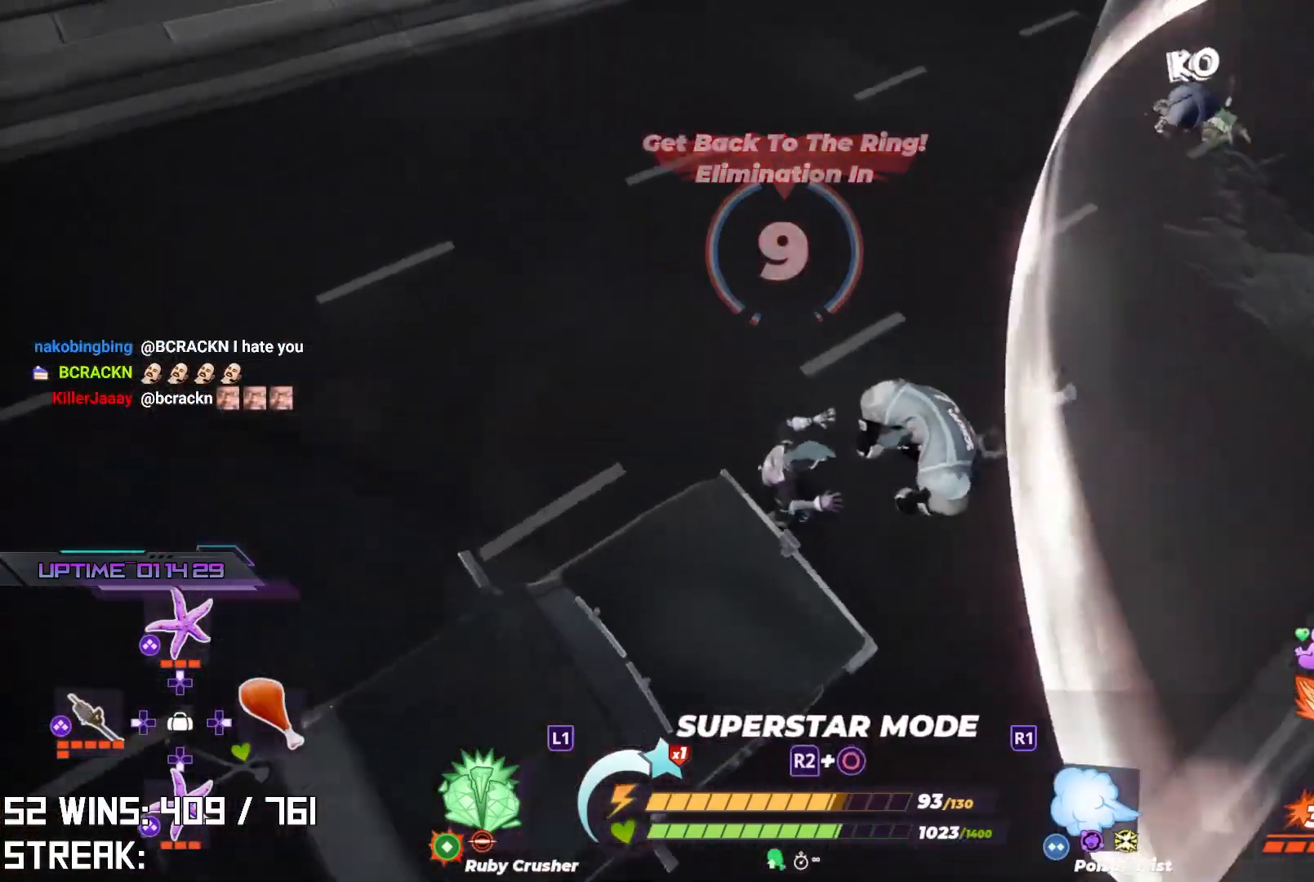
{"buttons": ["R2"], "left_stick": "up-right", "right_stick": "center", "events": [[50, "SQUARE", "up"], [483, "R2", "down"]]}
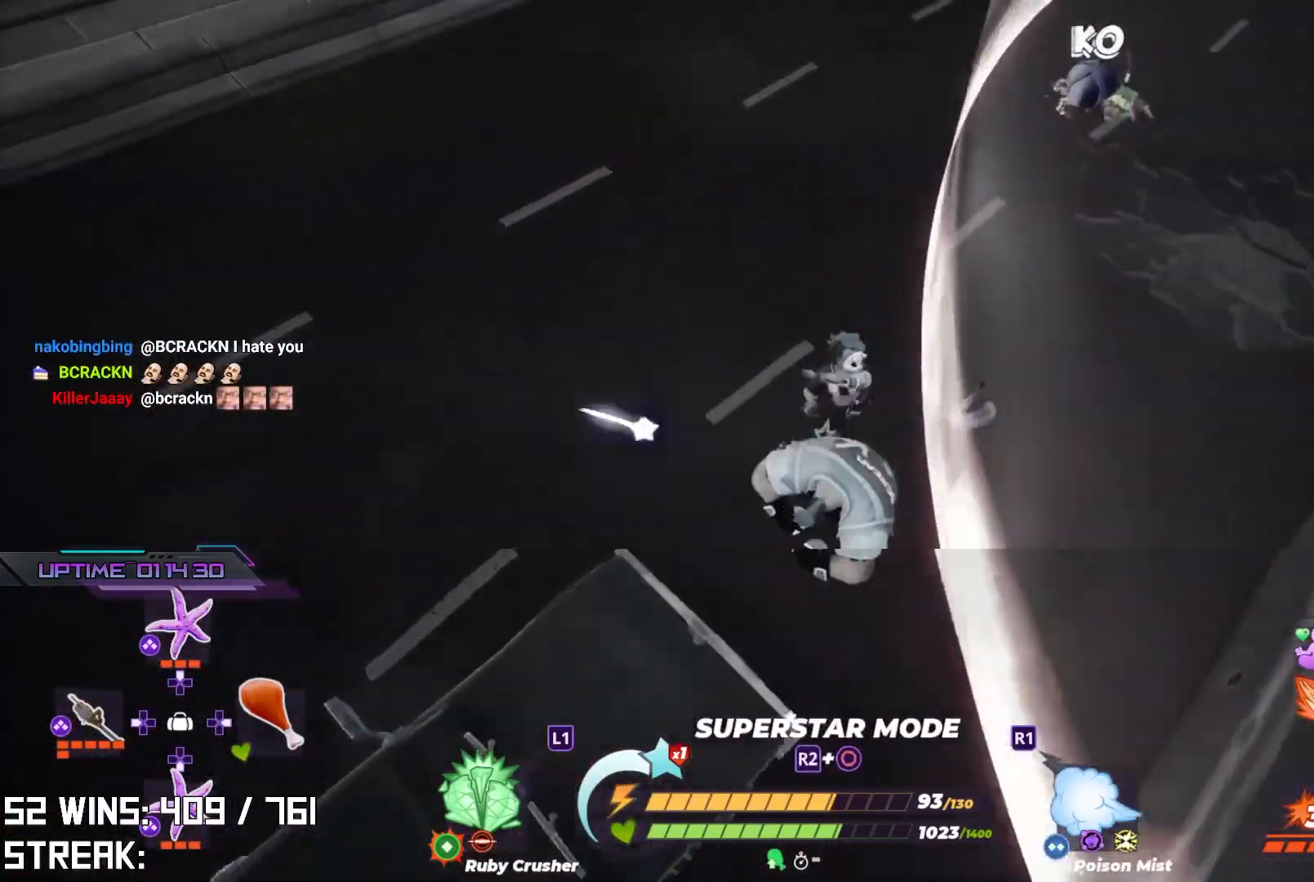
{"buttons": [], "left_stick": "right", "right_stick": "center", "events": [[33, "left_stick", "center"], [267, "left_stick", "right"], [283, "R2", "up"], [417, "right_stick", "down-left"], [500, "right_stick", "center"]]}
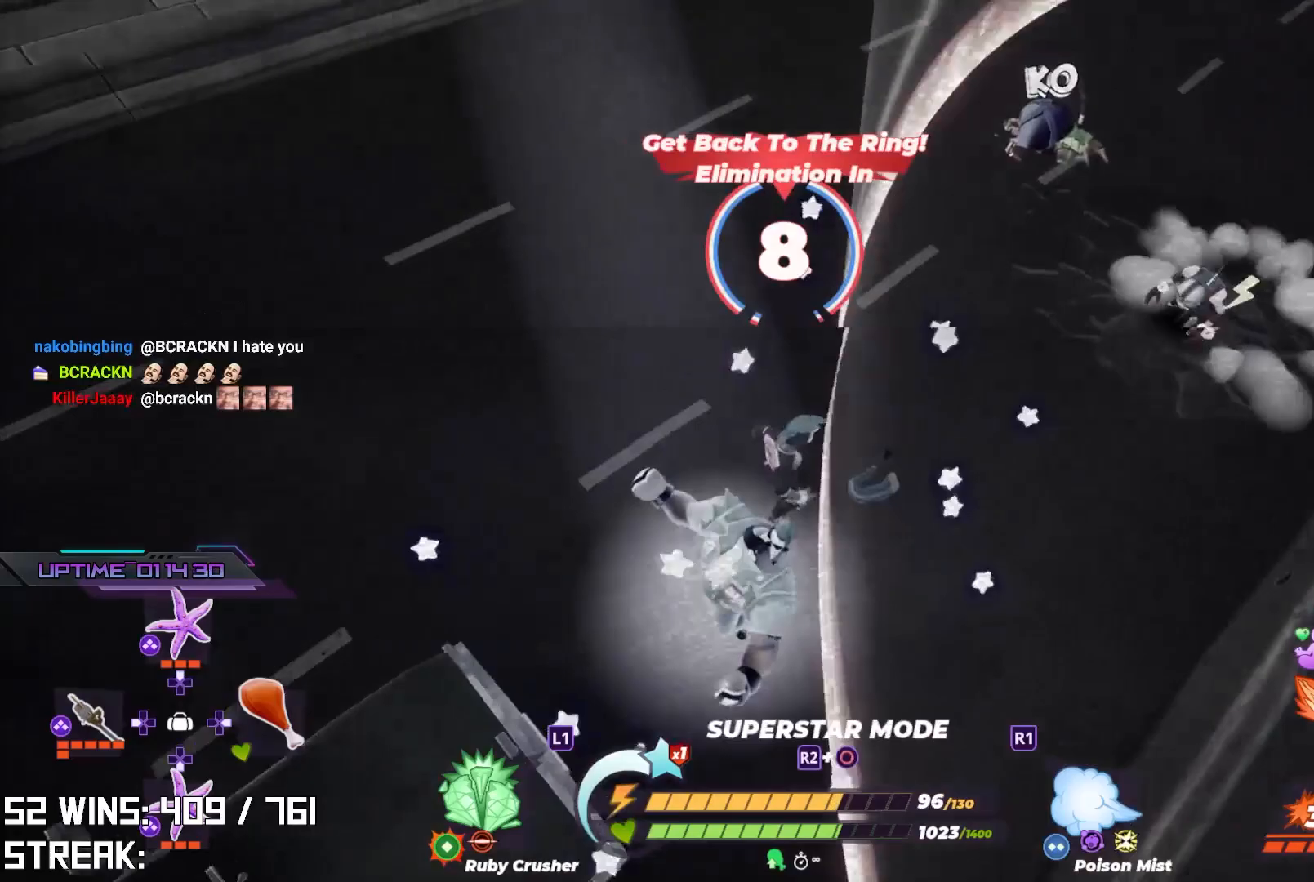
{"buttons": ["CROSS", "L2"], "left_stick": "right", "right_stick": "right", "events": [[267, "L2", "down"], [400, "CROSS", "down"], [500, "right_stick", "right"]]}
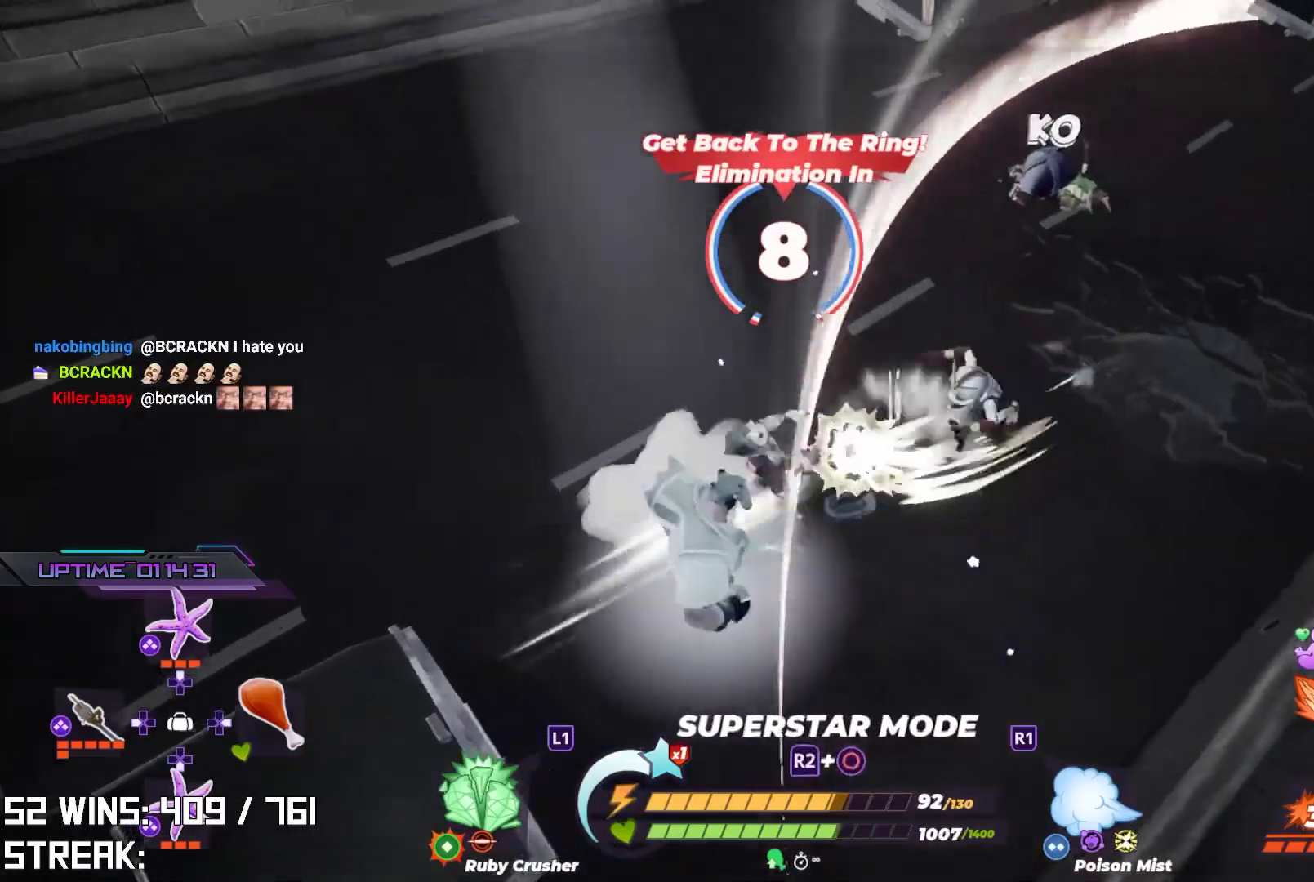
{"buttons": ["L2", "R2"], "left_stick": "up-right", "right_stick": "down", "events": [[17, "R2", "down"], [17, "R3", "down"], [50, "right_stick", "up-right"], [150, "right_stick", "center"], [183, "R3", "up"], [217, "L2", "up"], [250, "L2", "down"], [250, "right_stick", "right"], [267, "left_stick", "up-right"], [317, "right_stick", "down"], [333, "CROSS", "up"], [383, "R2", "up"], [400, "R2", "down"]]}
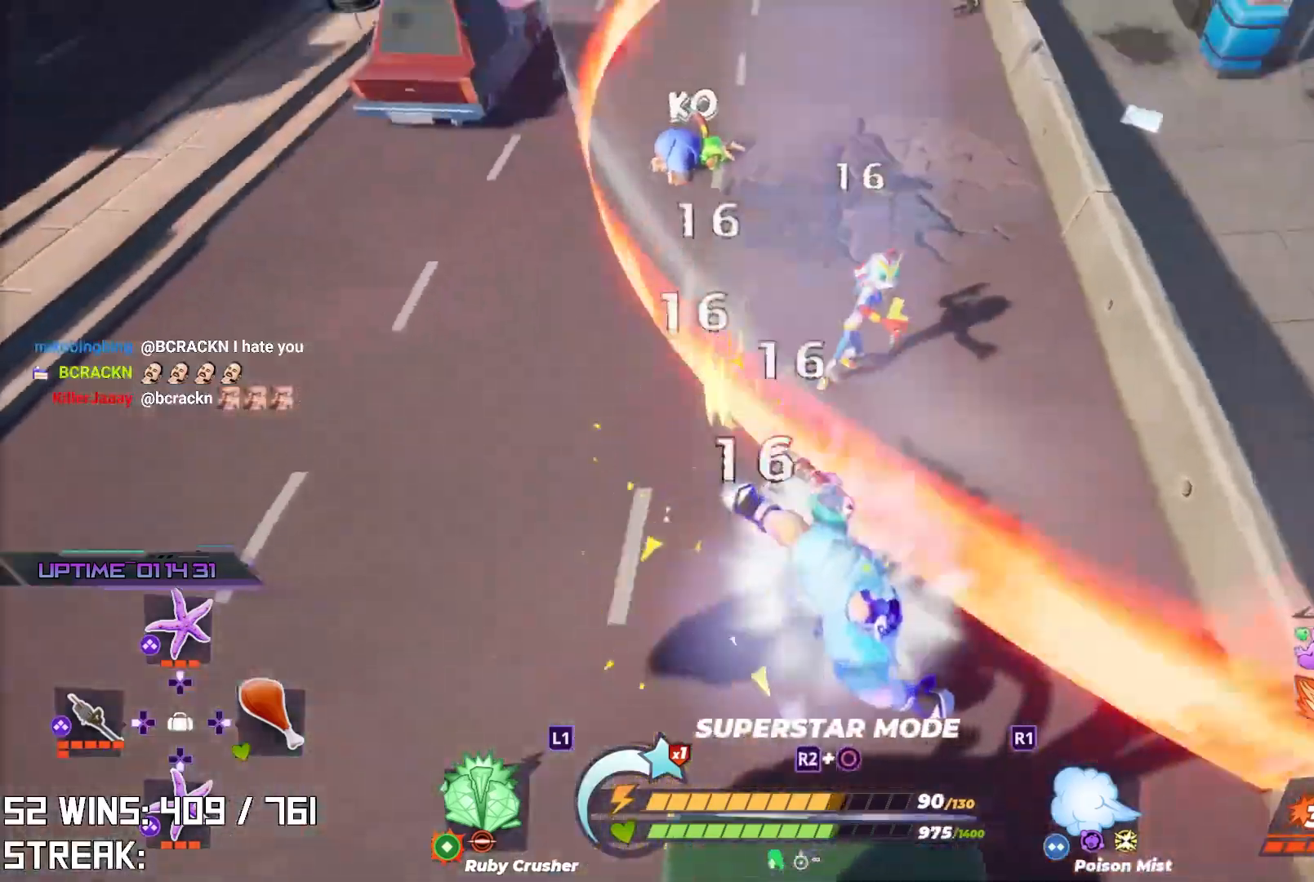
{"buttons": ["R2"], "left_stick": "up", "right_stick": "right", "events": [[33, "right_stick", "down-right"], [50, "R2", "up"], [100, "L2", "up"], [133, "R2", "down"], [133, "right_stick", "center"], [333, "R2", "up"], [383, "R2", "down"], [433, "right_stick", "right"], [467, "left_stick", "up"]]}
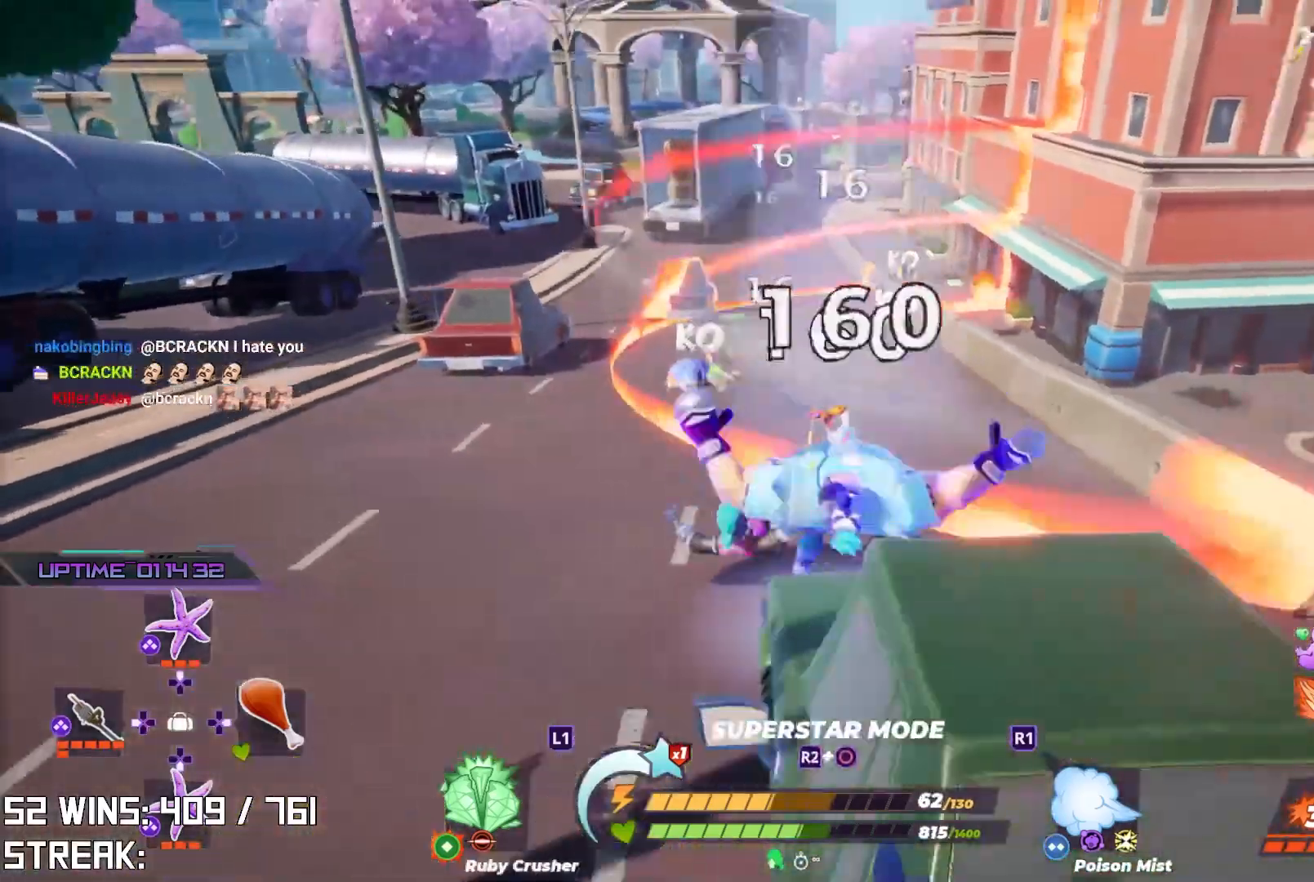
{"buttons": [], "left_stick": "center", "right_stick": "center", "events": [[33, "R2", "up"], [67, "left_stick", "center"], [133, "right_stick", "center"]]}
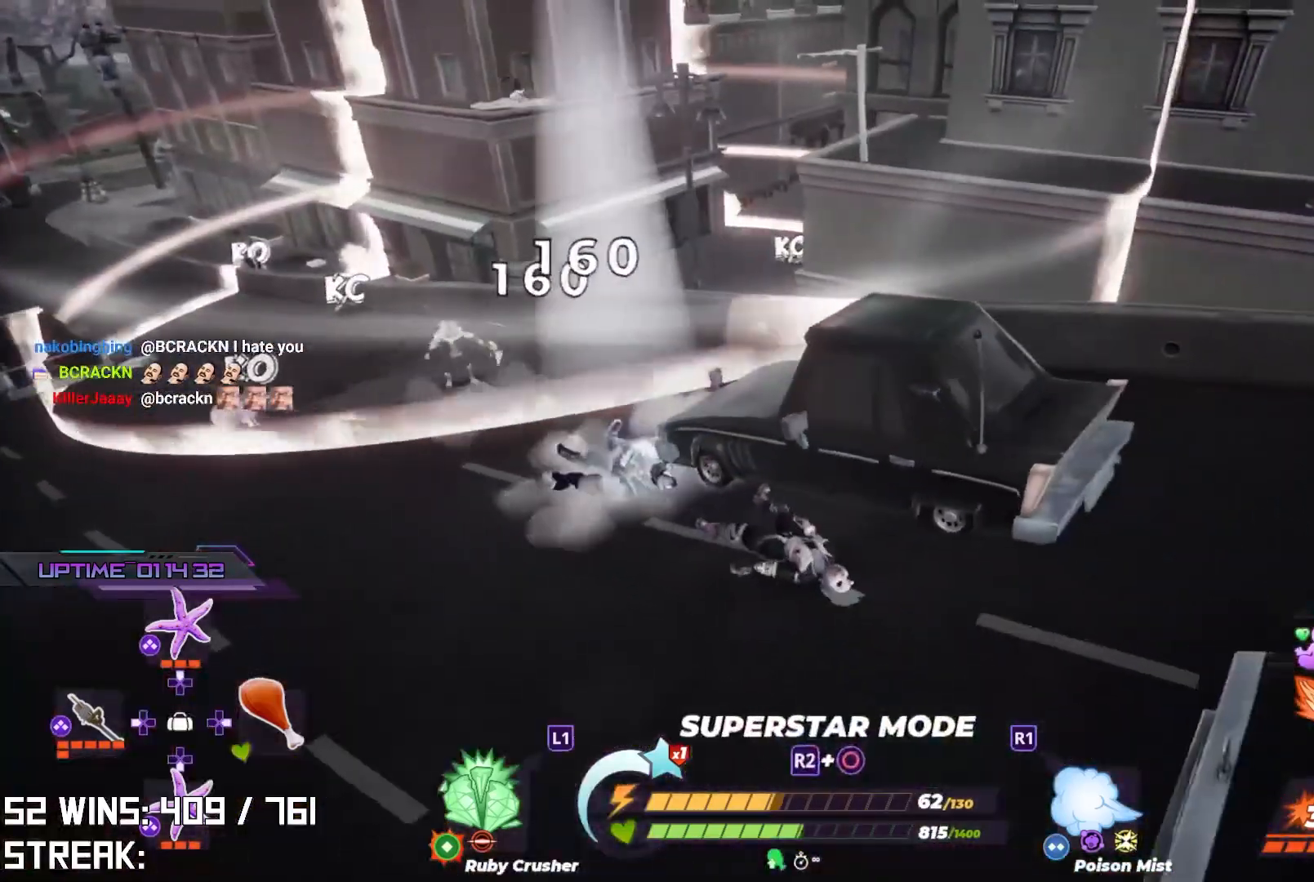
{"buttons": ["R2"], "left_stick": "center", "right_stick": "center", "events": [[167, "R2", "down"]]}
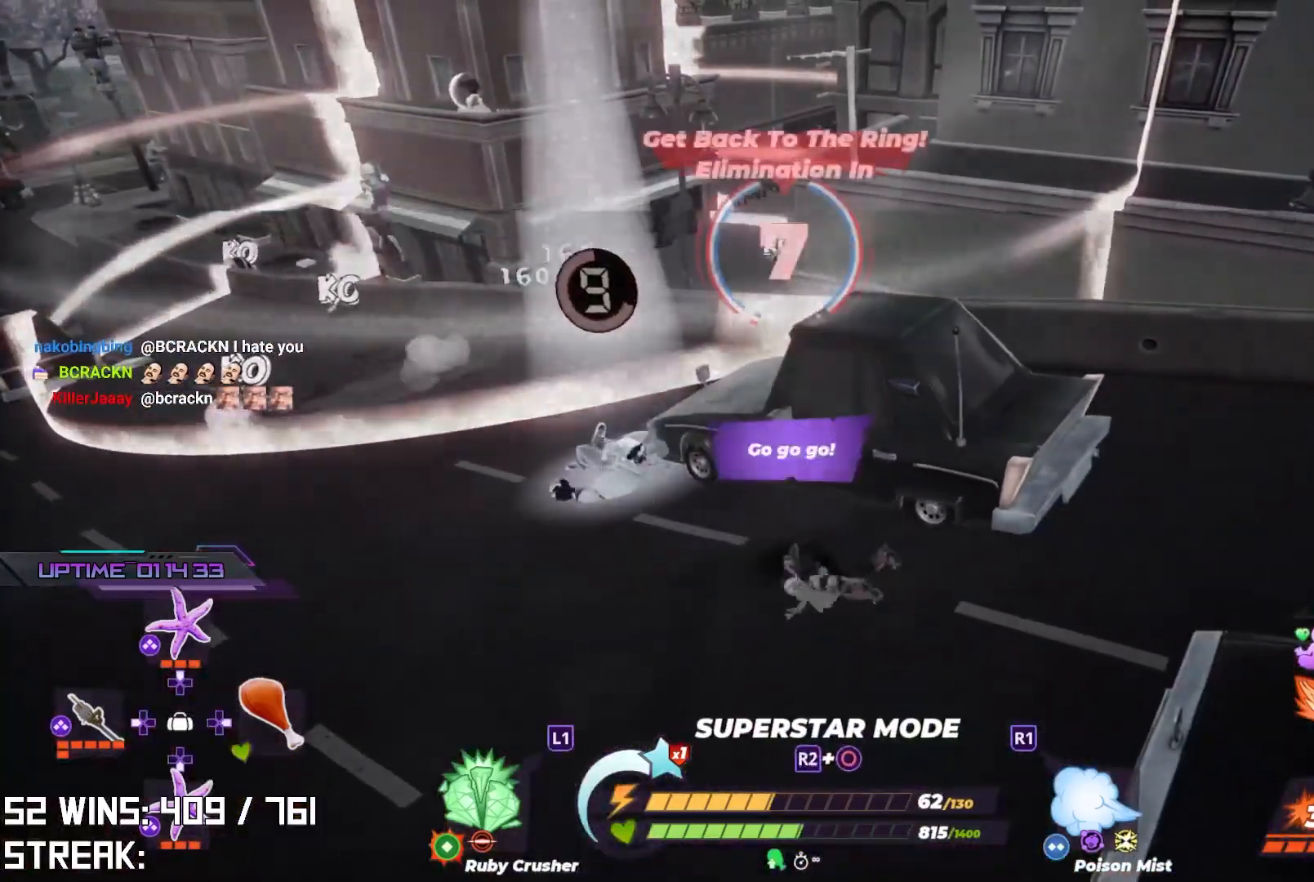
{"buttons": [], "left_stick": "up-left", "right_stick": "center", "events": [[67, "left_stick", "down"], [433, "left_stick", "left"], [467, "R2", "up"], [500, "left_stick", "up-left"]]}
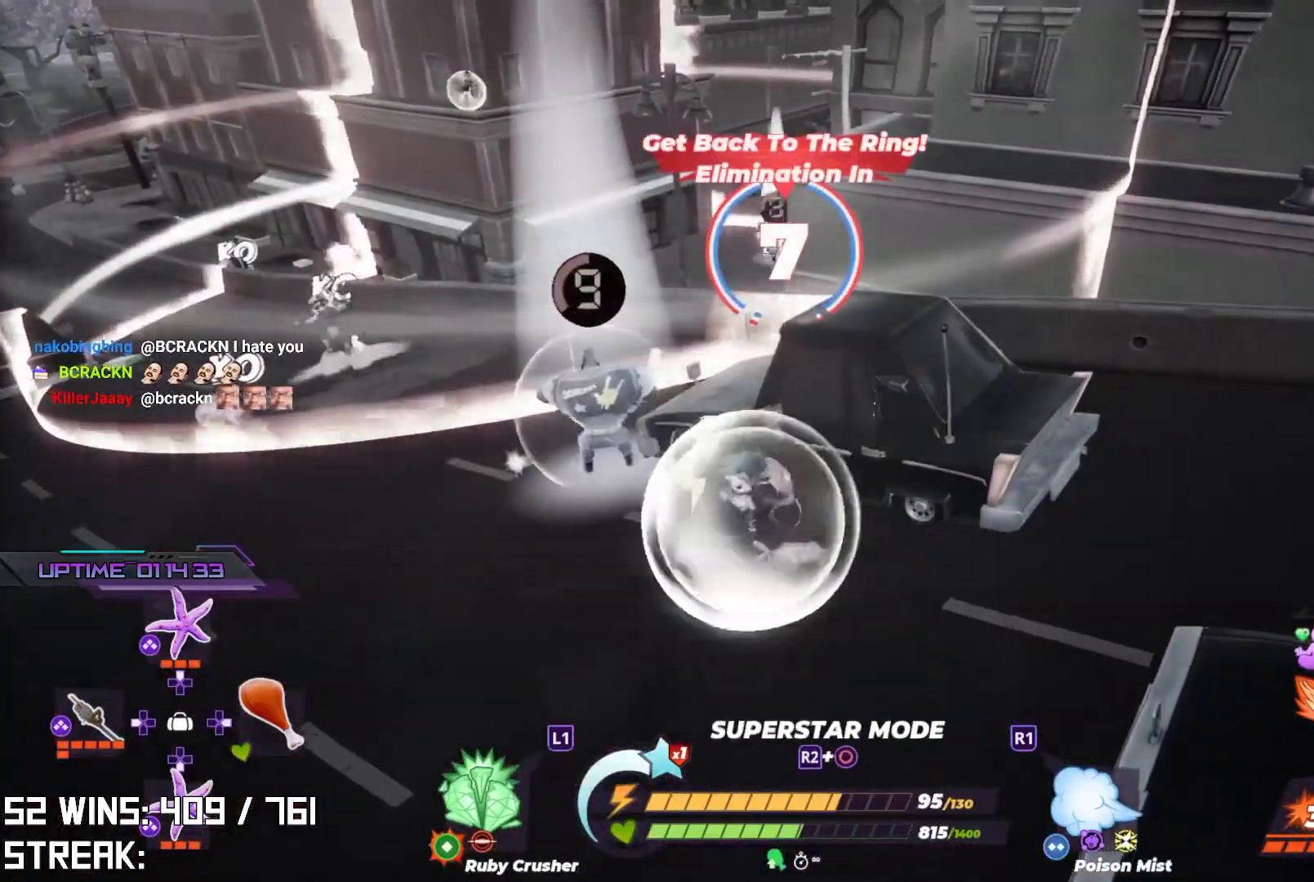
{"buttons": ["CROSS", "L2"], "left_stick": "up", "right_stick": "center", "events": [[100, "L2", "down"], [317, "CROSS", "down"], [483, "left_stick", "up"]]}
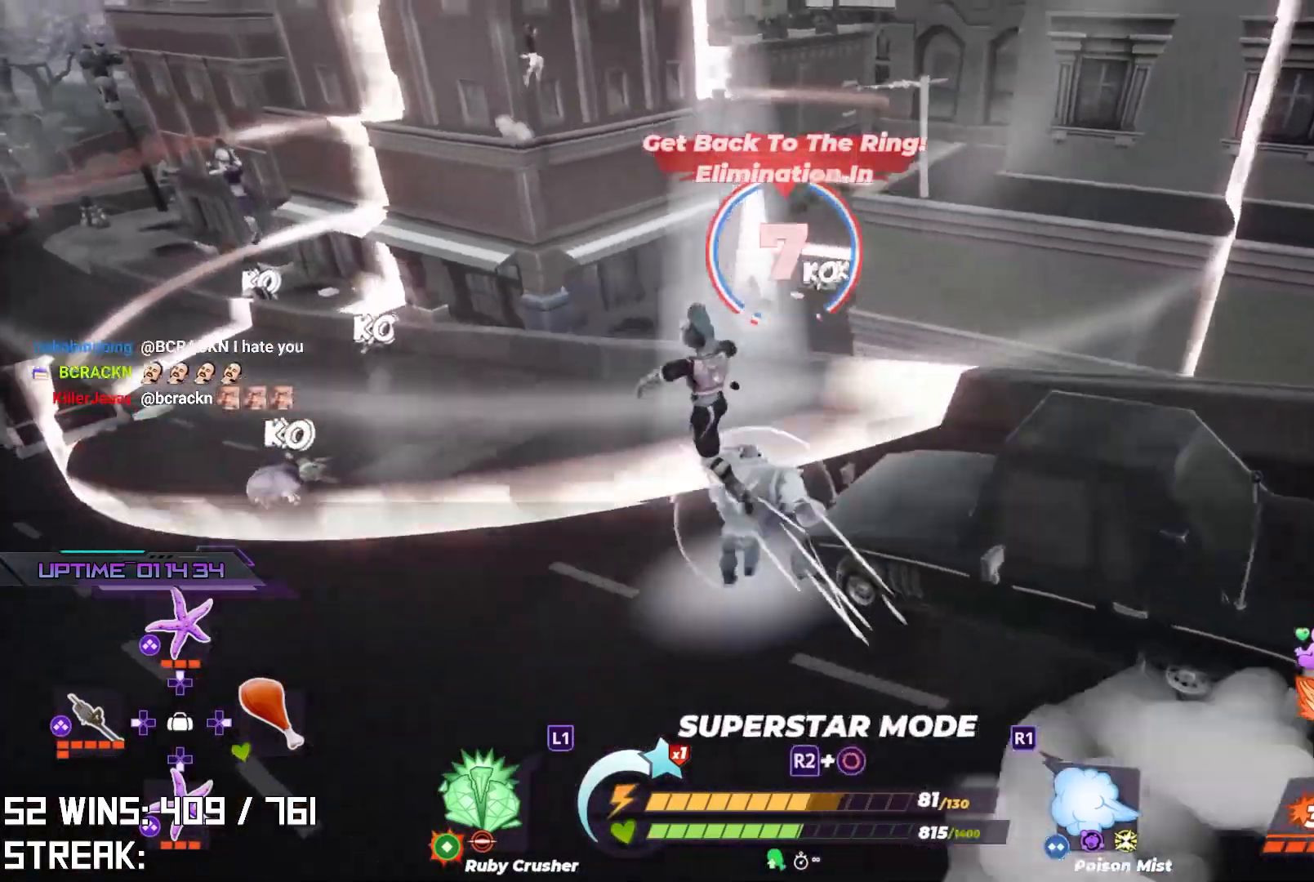
{"buttons": [], "left_stick": "up", "right_stick": "center", "events": [[83, "CROSS", "up"], [167, "L2", "up"]]}
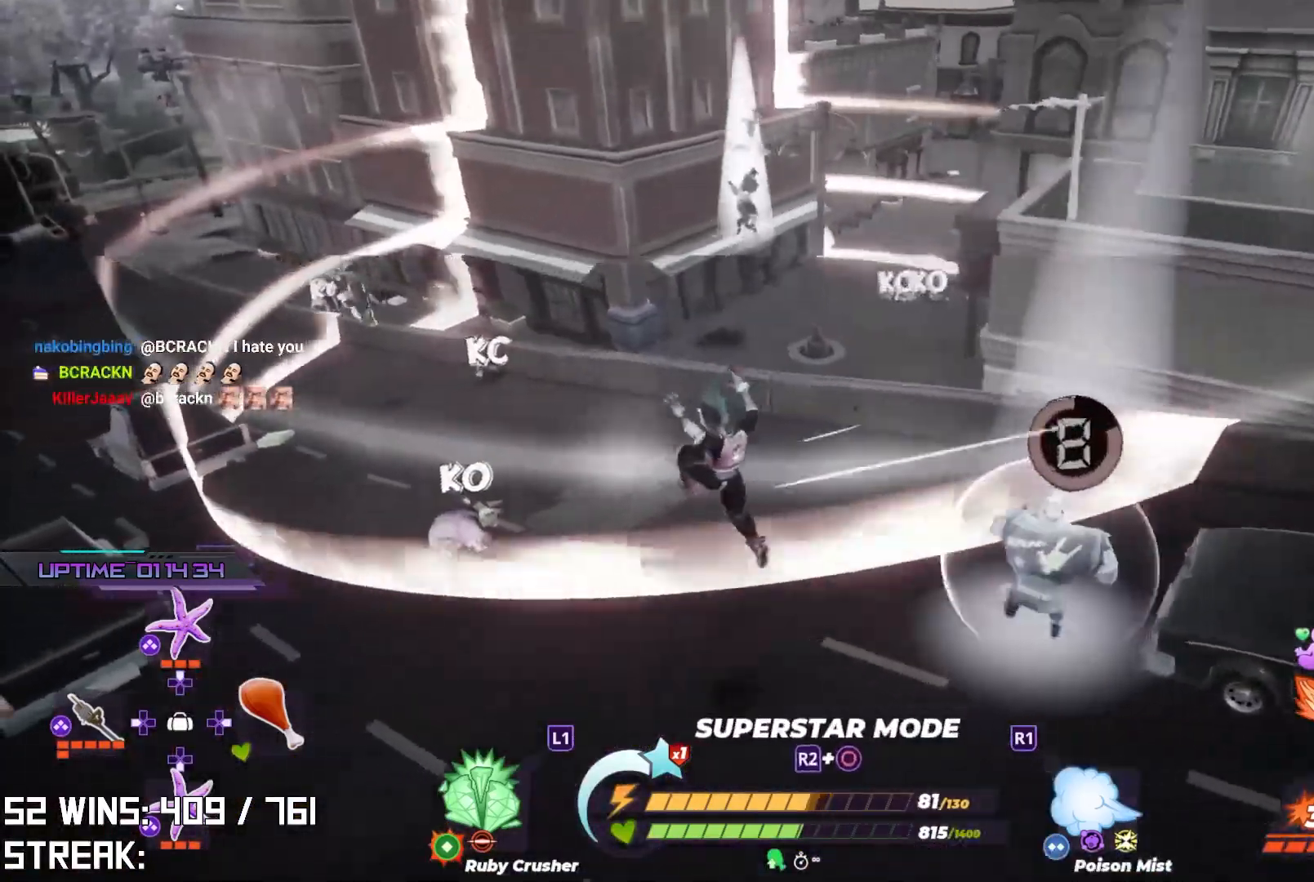
{"buttons": ["CROSS", "L2"], "left_stick": "up", "right_stick": "center", "events": [[117, "L2", "down"], [400, "CROSS", "down"]]}
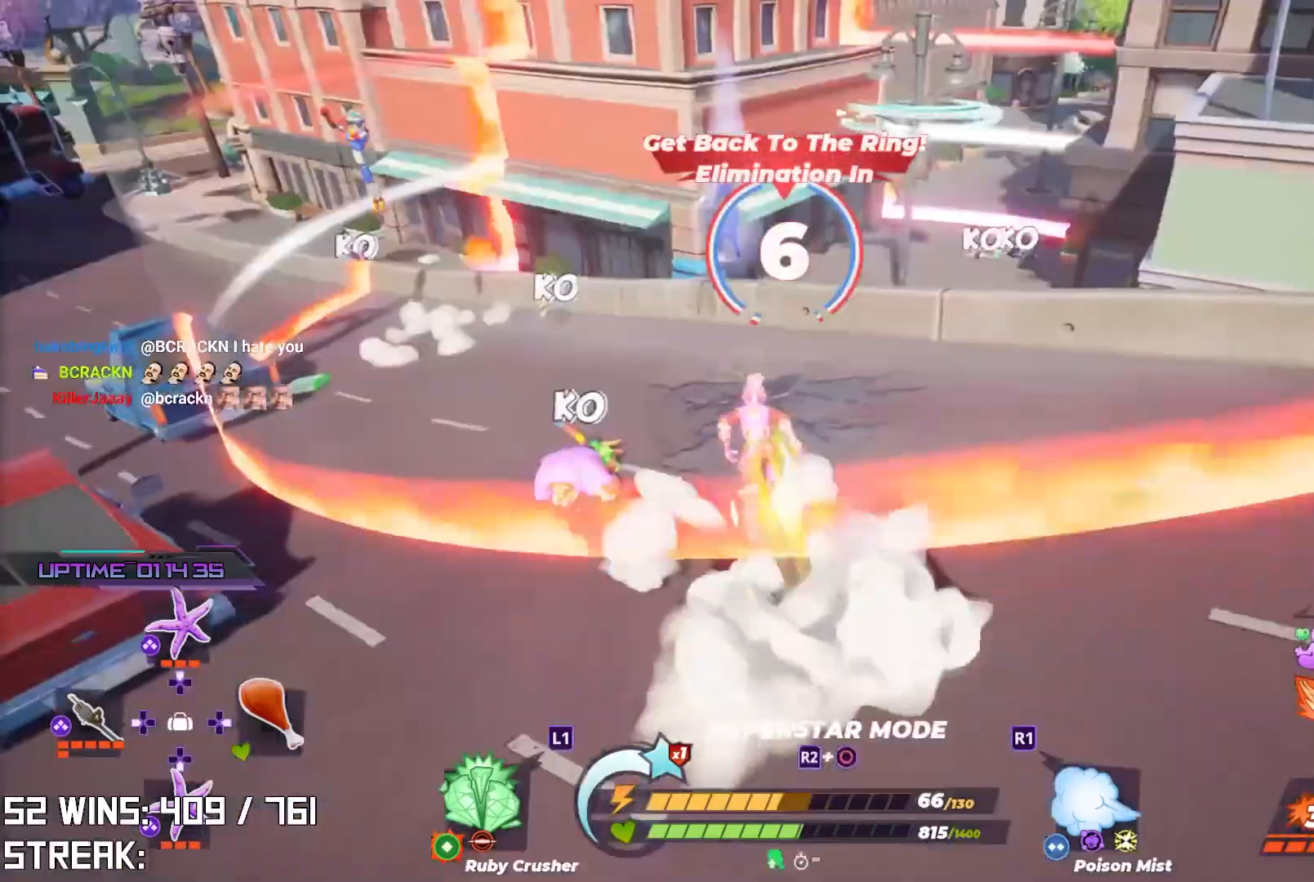
{"buttons": [], "left_stick": "center", "right_stick": "center", "events": [[100, "CROSS", "up"], [133, "L2", "up"], [267, "left_stick", "up-right"], [400, "left_stick", "center"]]}
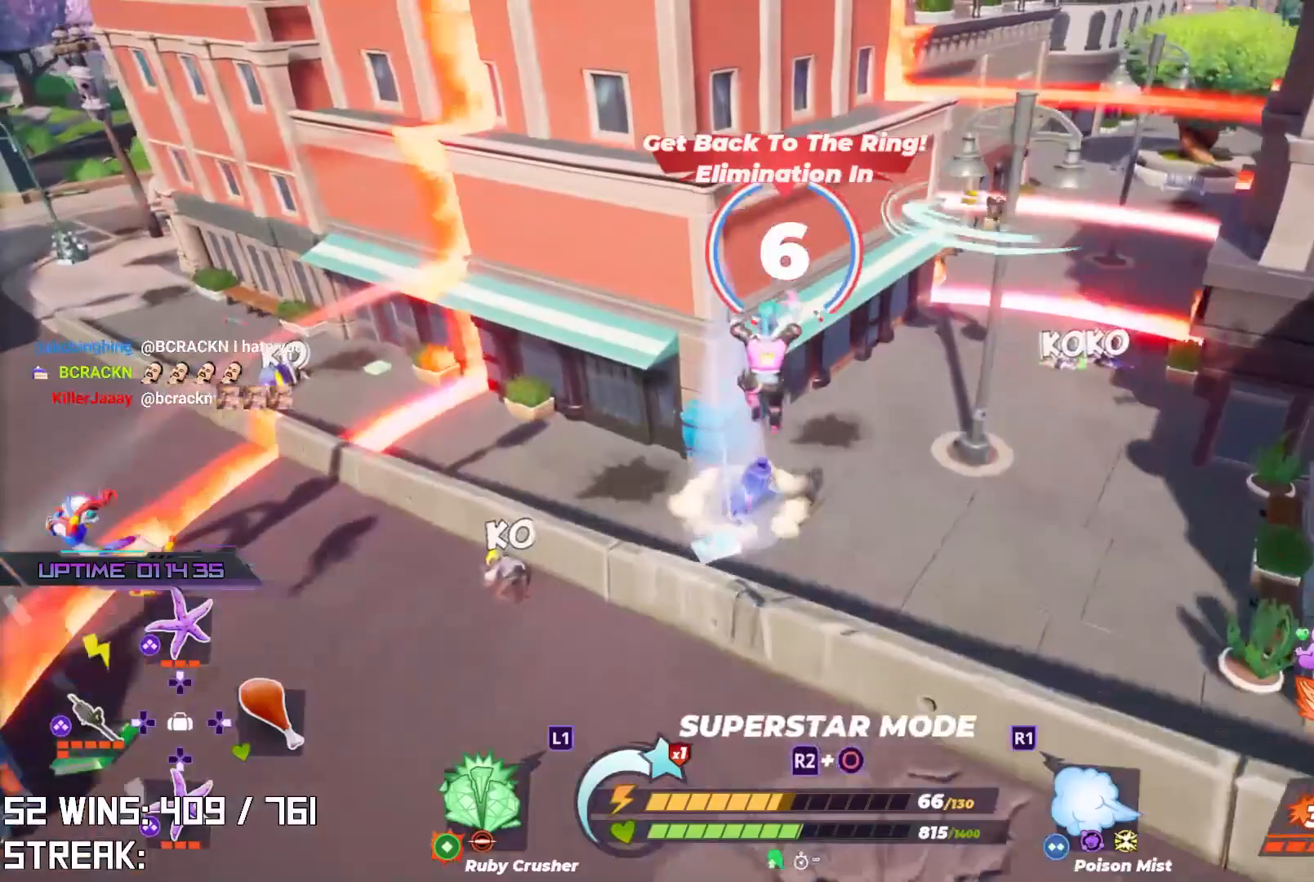
{"buttons": [], "left_stick": "up", "right_stick": "center", "events": [[67, "left_stick", "down"], [183, "left_stick", "up-right"], [283, "left_stick", "up"]]}
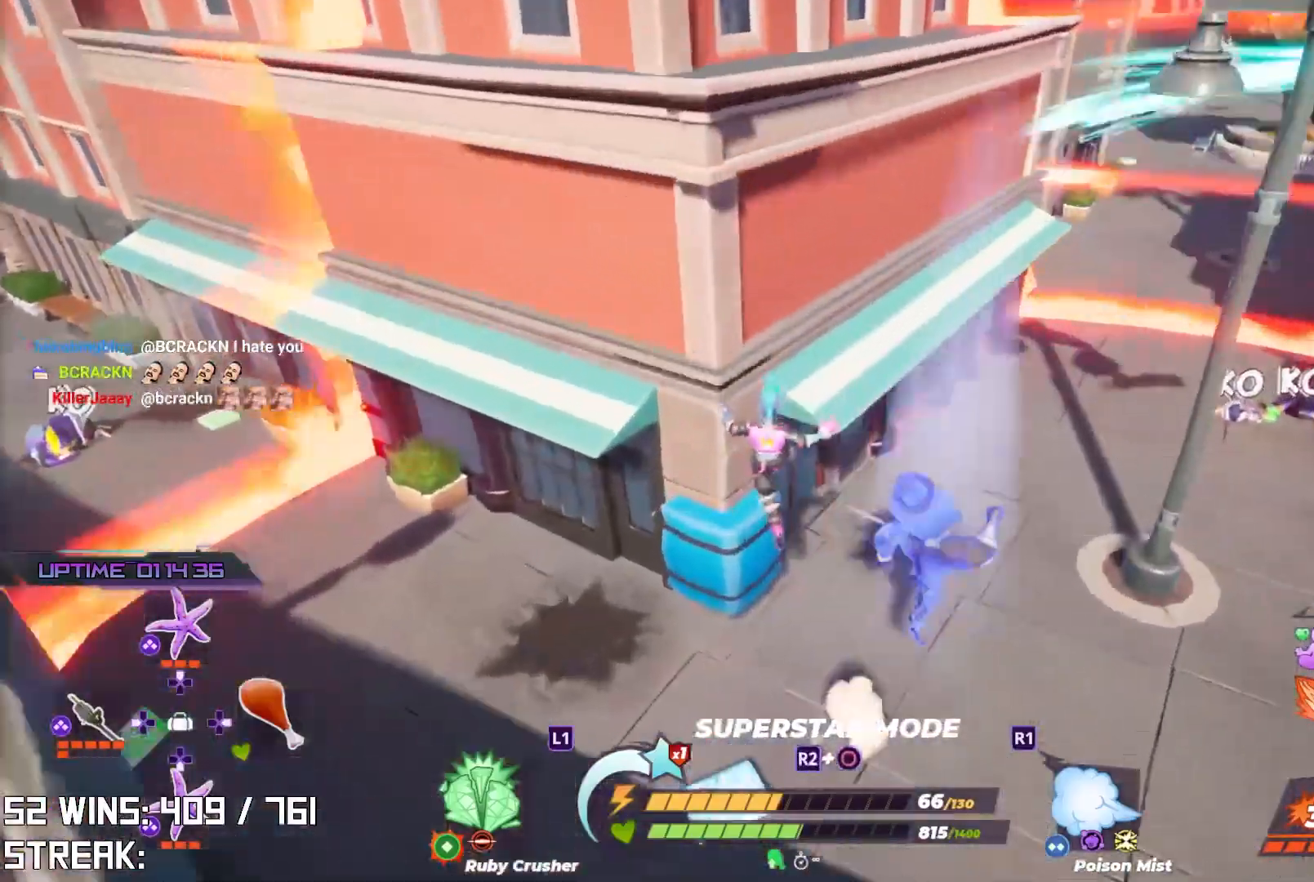
{"buttons": [], "left_stick": "right", "right_stick": "right", "events": [[233, "right_stick", "right"], [250, "left_stick", "down-right"], [350, "left_stick", "right"]]}
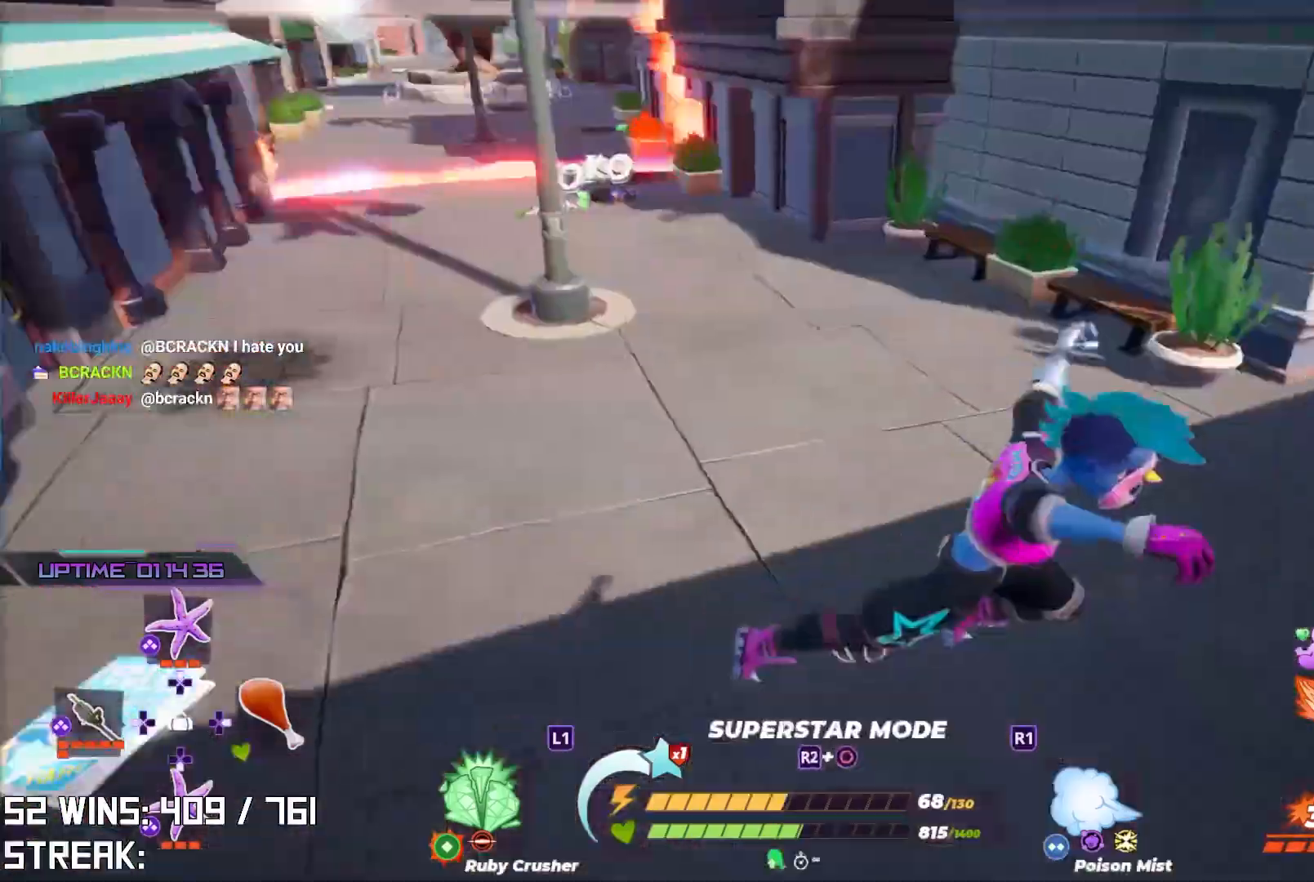
{"buttons": [], "left_stick": "up", "right_stick": "center", "events": [[17, "right_stick", "center"], [117, "left_stick", "up-right"], [267, "left_stick", "up"], [267, "right_stick", "right"], [433, "right_stick", "center"]]}
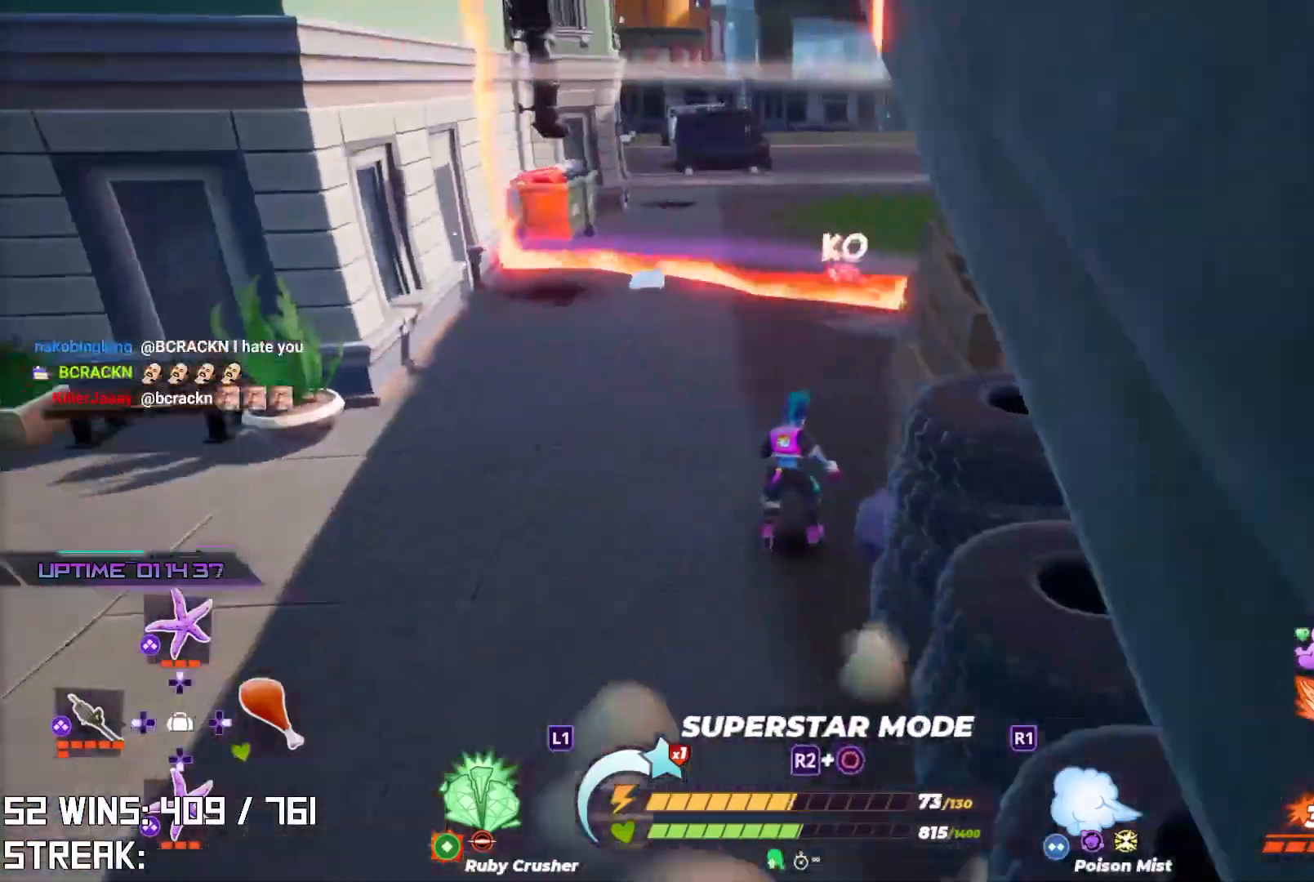
{"buttons": [], "left_stick": "up", "right_stick": "center", "events": []}
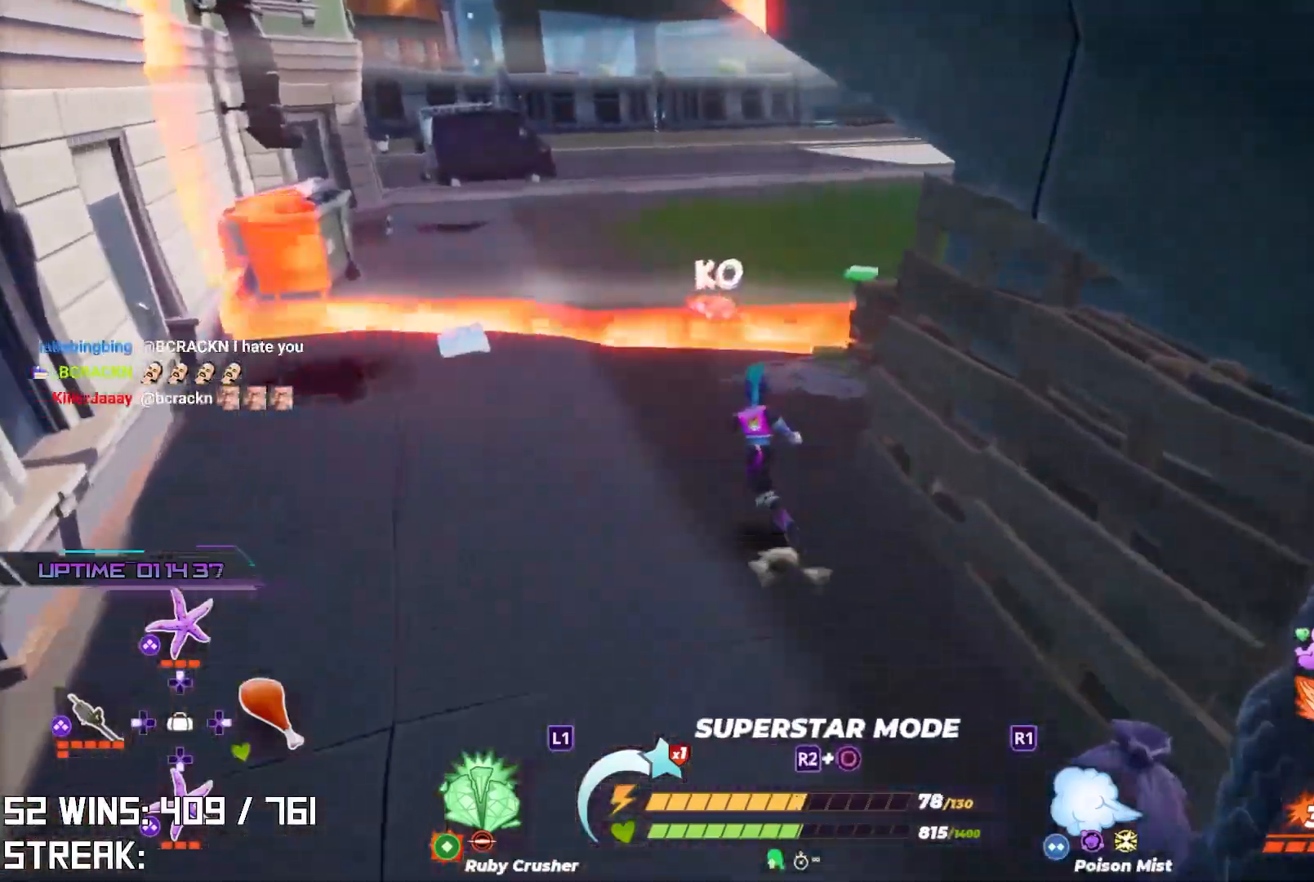
{"buttons": [], "left_stick": "up-left", "right_stick": "right", "events": [[33, "right_stick", "right"], [250, "right_stick", "center"], [333, "left_stick", "up-left"], [383, "right_stick", "right"]]}
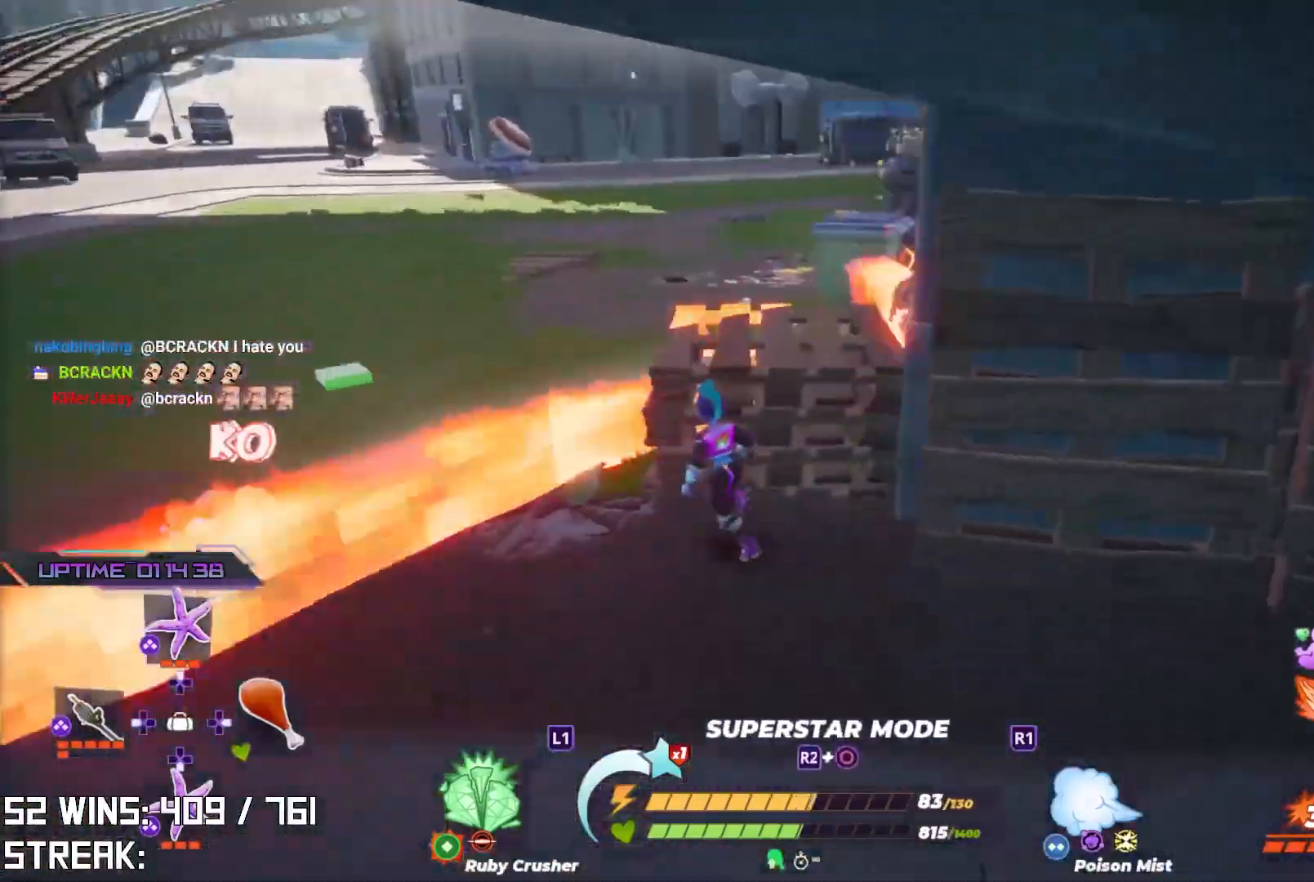
{"buttons": ["R2"], "left_stick": "center", "right_stick": "center", "events": [[17, "left_stick", "down-left"], [67, "R2", "down"], [83, "right_stick", "center"], [117, "left_stick", "down-right"], [167, "left_stick", "right"], [250, "right_stick", "right"], [317, "left_stick", "up-right"], [350, "right_stick", "center"], [417, "left_stick", "center"]]}
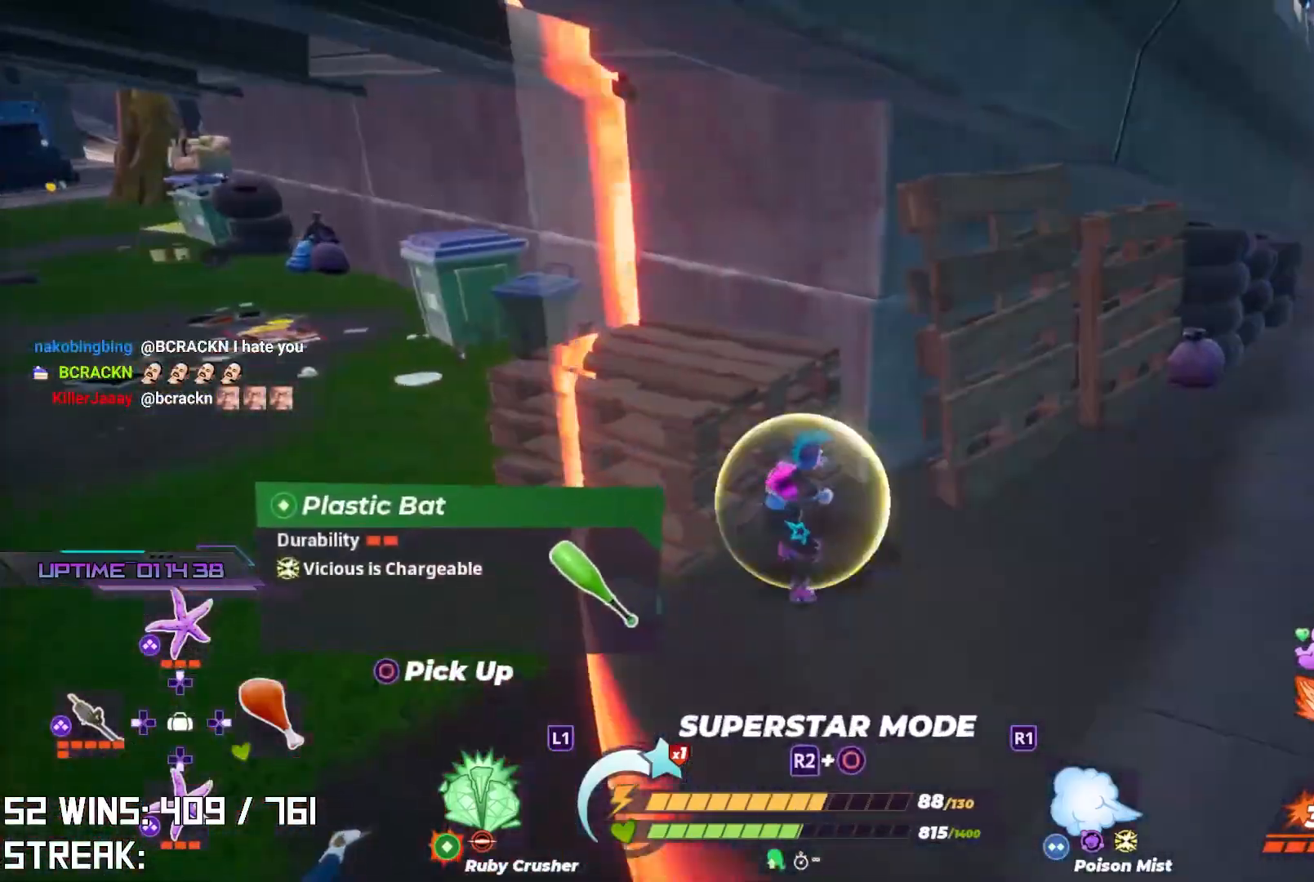
{"buttons": [], "left_stick": "down-right", "right_stick": "center", "events": [[100, "left_stick", "down"], [150, "R2", "up"], [200, "left_stick", "down-right"], [300, "right_stick", "right"], [333, "CIRCLE", "down"], [467, "CIRCLE", "up"], [467, "right_stick", "center"]]}
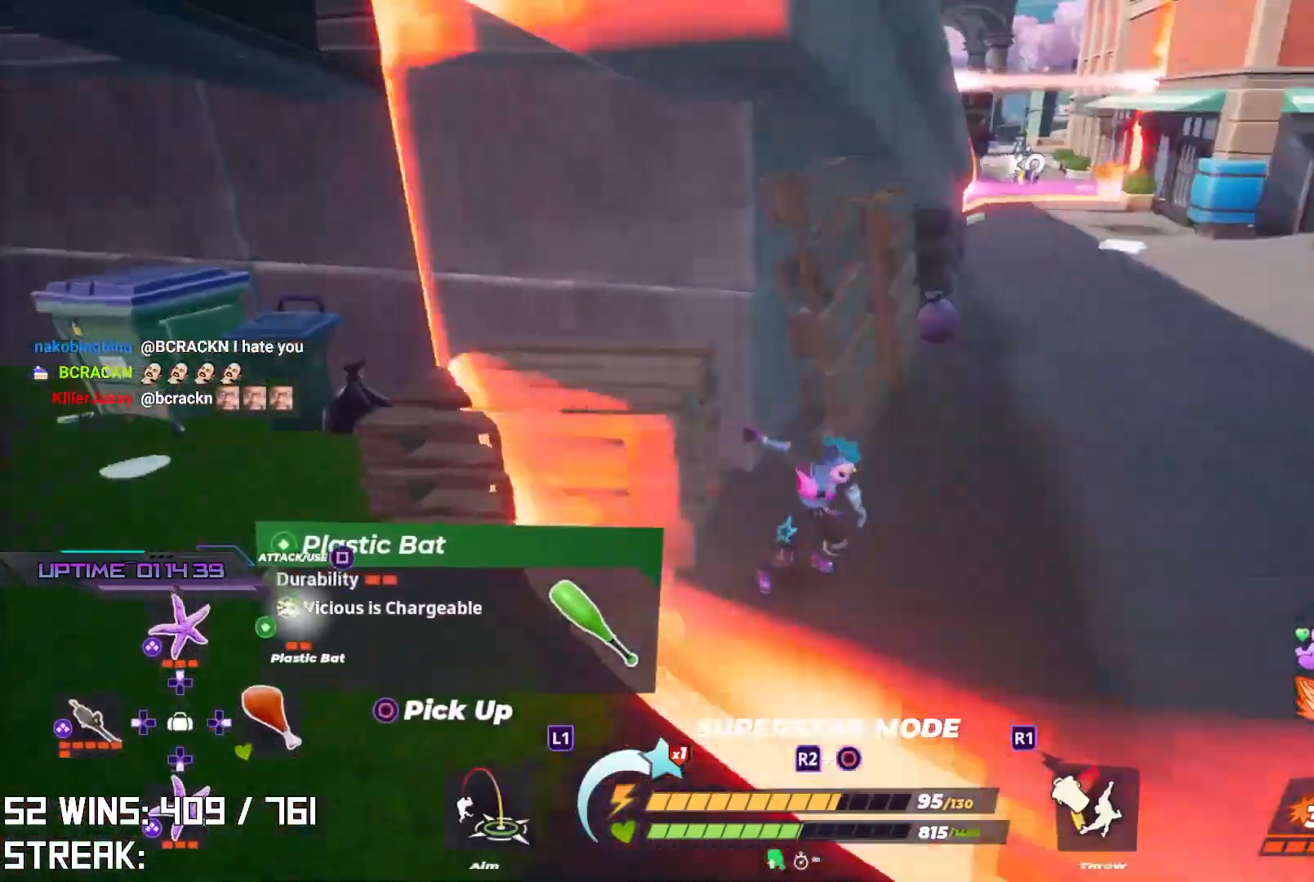
{"buttons": [], "left_stick": "up-right", "right_stick": "center", "events": [[50, "left_stick", "right"], [217, "left_stick", "up-right"], [233, "right_stick", "down-right"], [433, "right_stick", "center"]]}
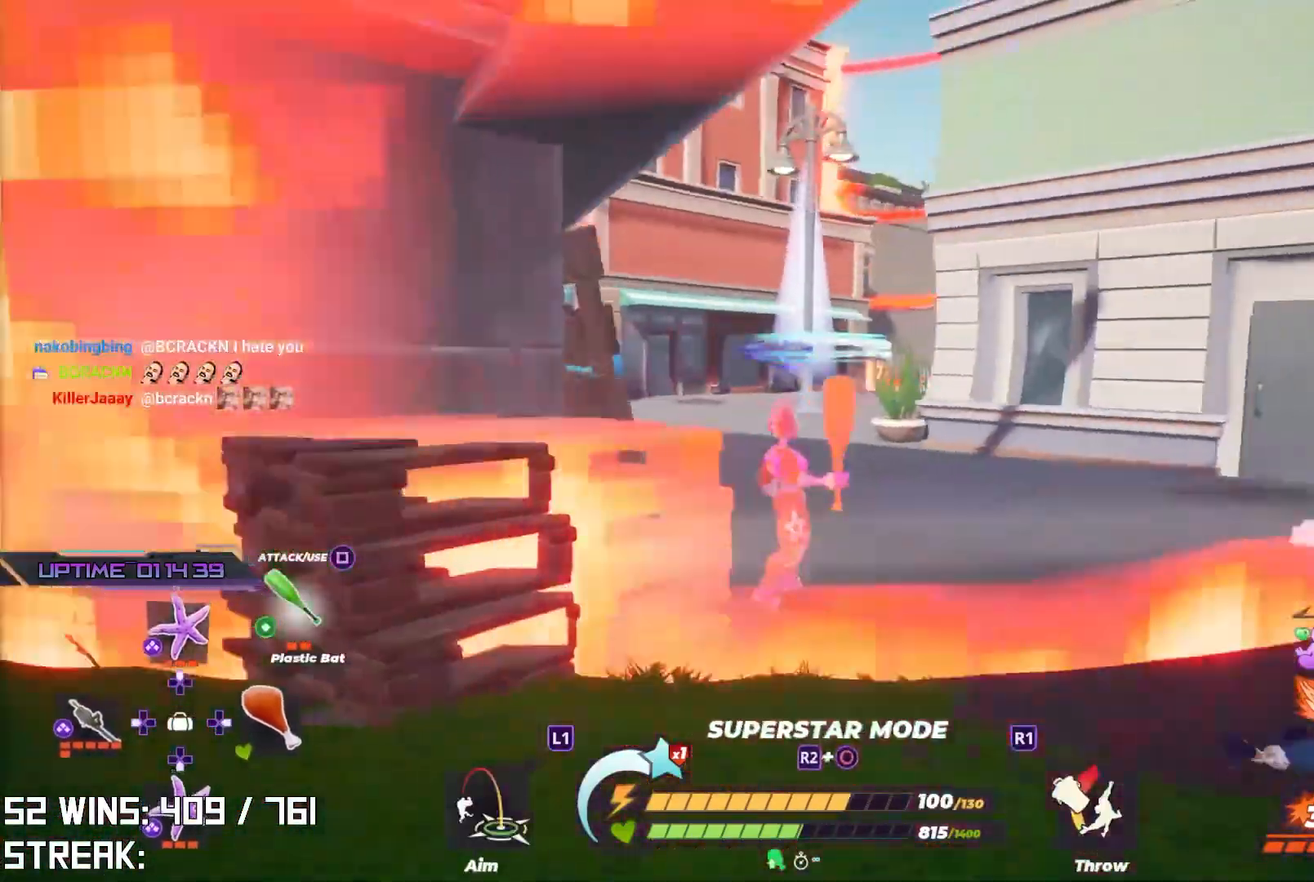
{"buttons": [], "left_stick": "right", "right_stick": "center", "events": [[83, "L2", "down"], [233, "right_stick", "up-right"], [283, "L2", "up"], [300, "left_stick", "right"], [417, "right_stick", "center"]]}
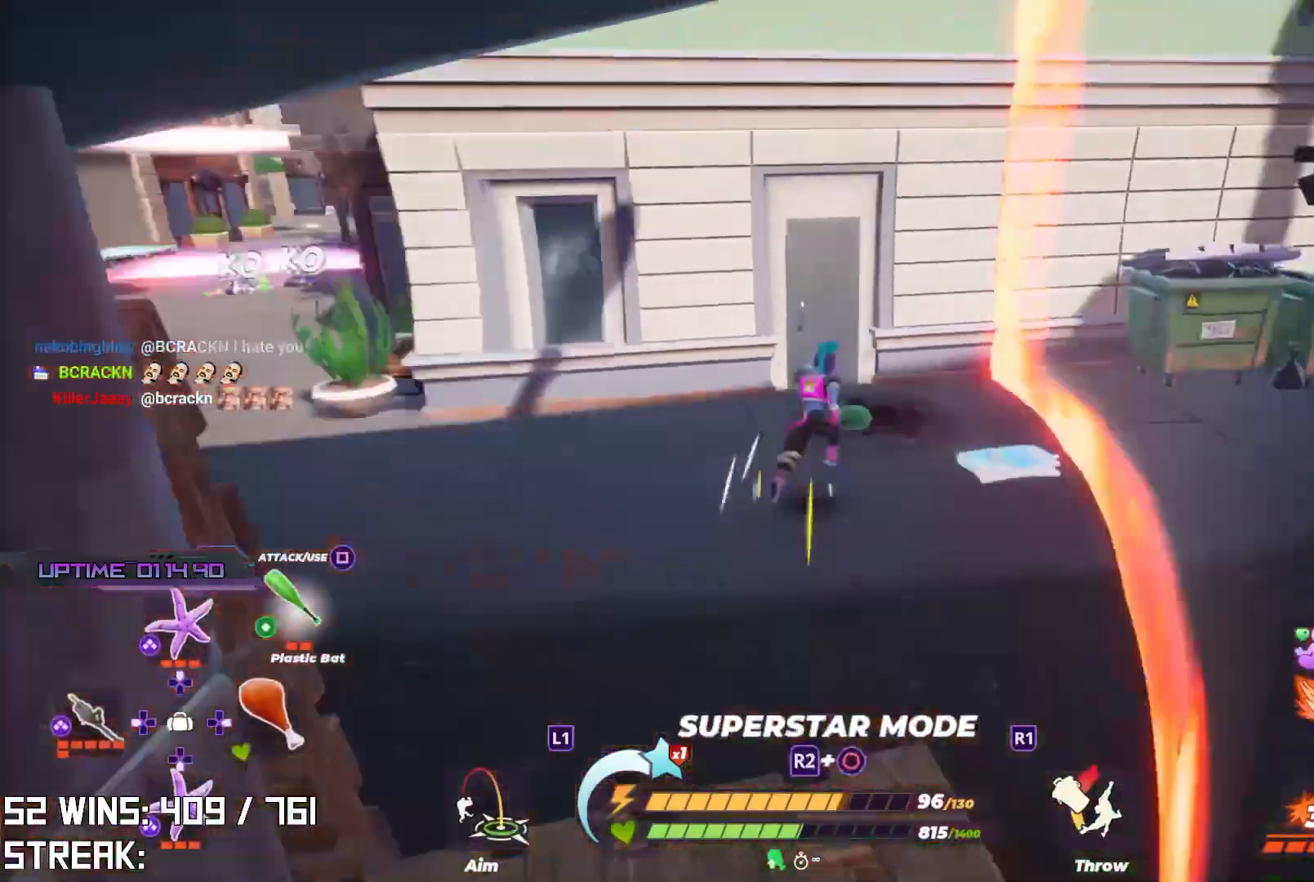
{"buttons": [], "left_stick": "down", "right_stick": "center", "events": [[333, "left_stick", "down-right"], [450, "left_stick", "down"]]}